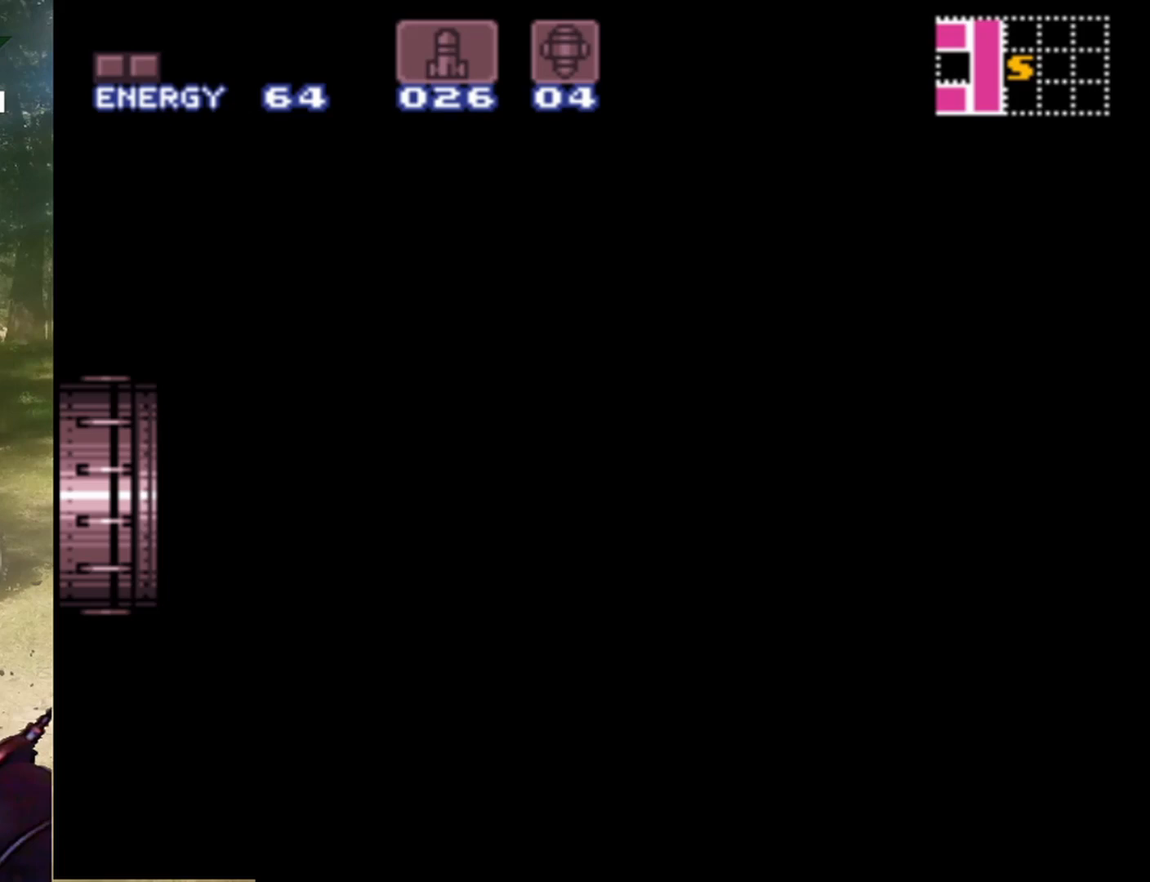
Gameplay with a controller (Nintendo layout); each line is a JSON object with the inputs held at the frame after it. "events" lists button and stick changes between this image and that frame as [ms after this image, input, new state], when the widget could be followed in between. Not read: L1 L3 R1 R3.
{"buttons": [], "events": []}
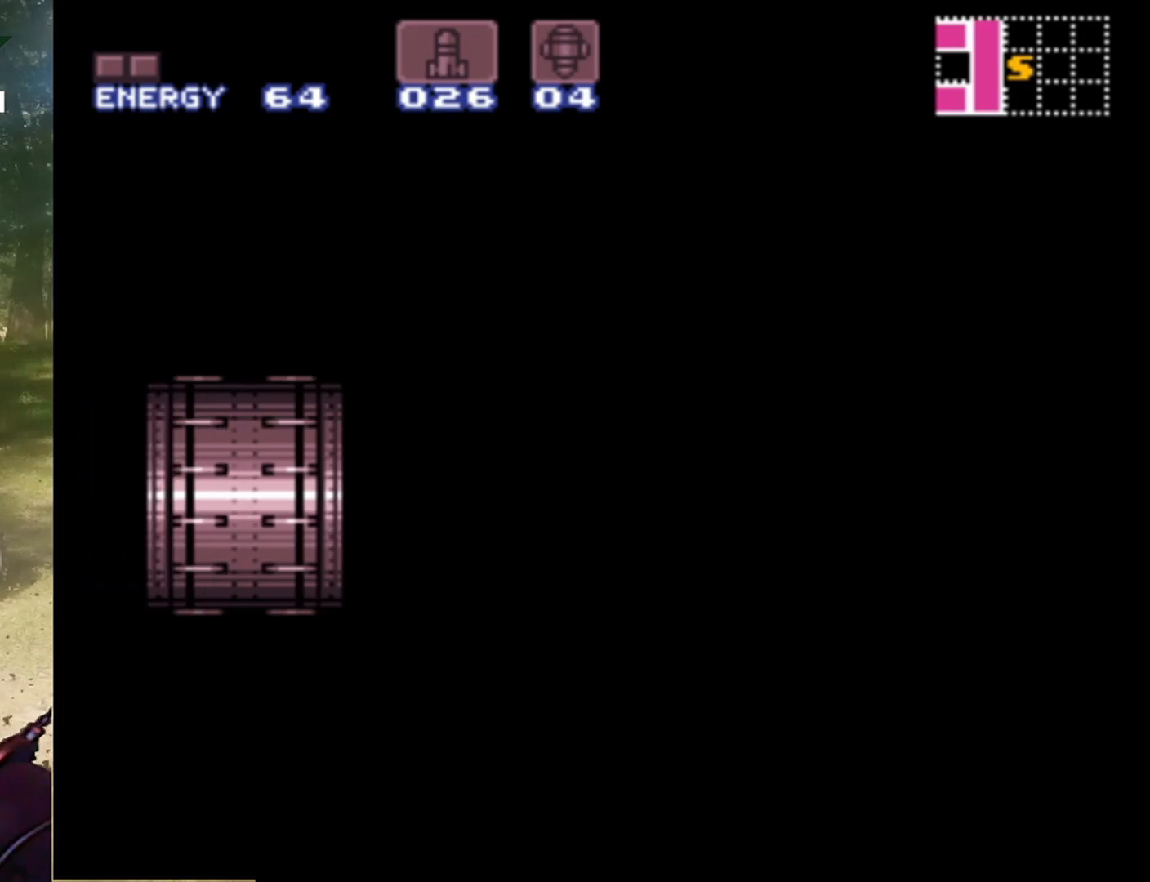
{"buttons": [], "events": []}
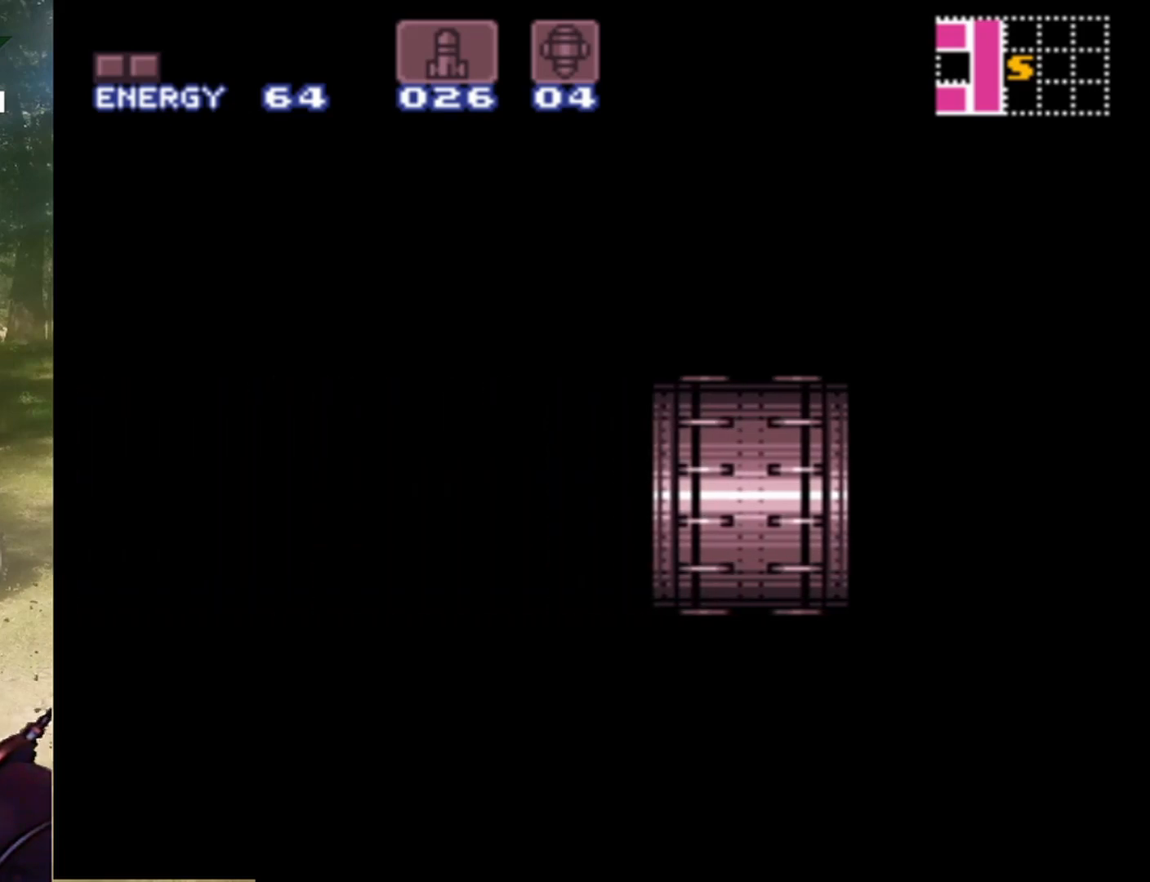
{"buttons": [], "events": []}
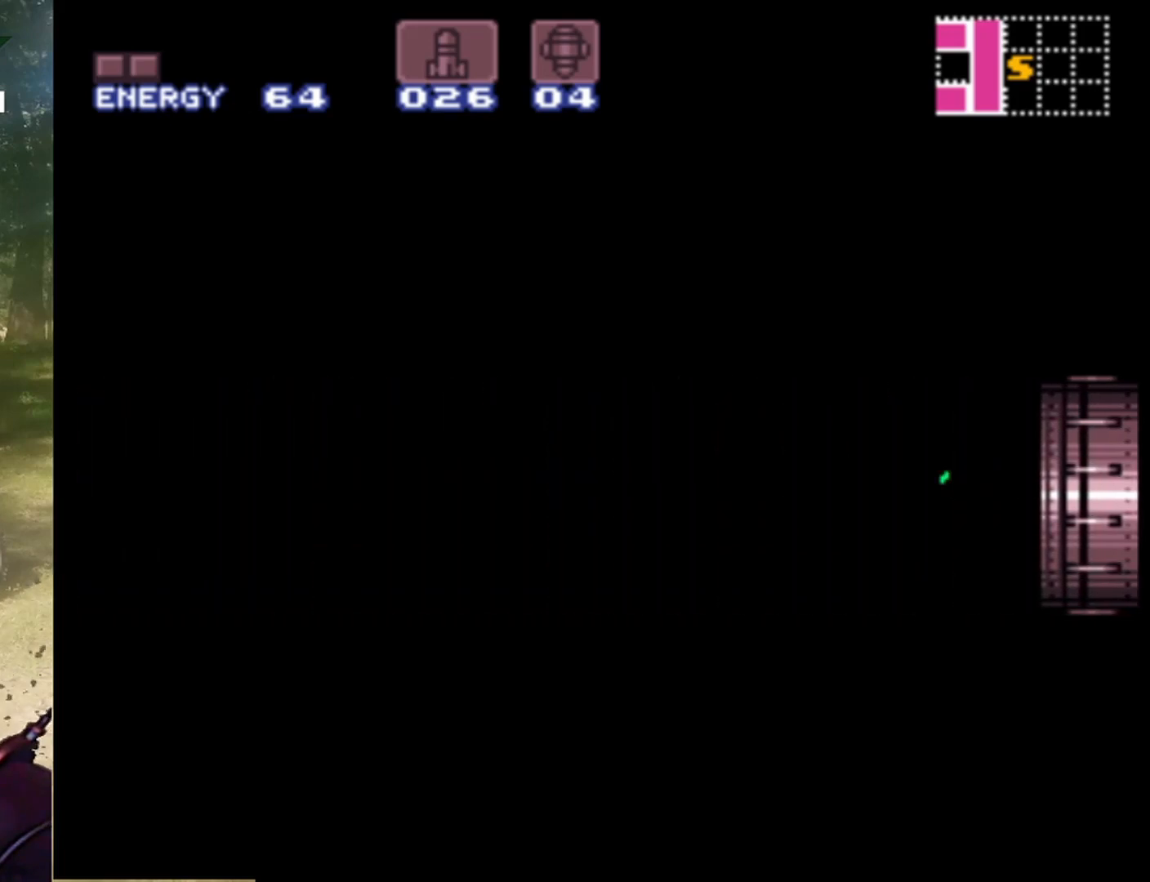
{"buttons": [], "events": []}
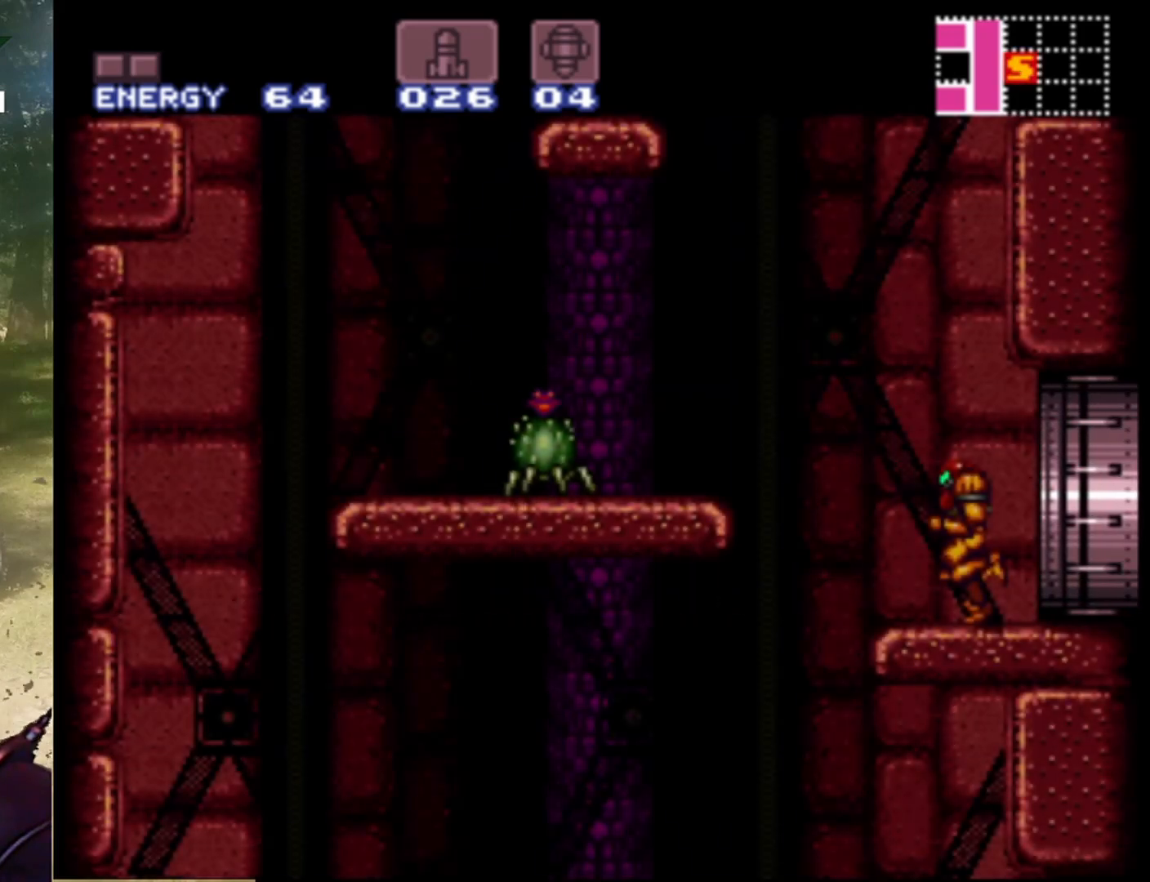
{"buttons": [], "events": [[200, "Y", "down"], [333, "Y", "up"]]}
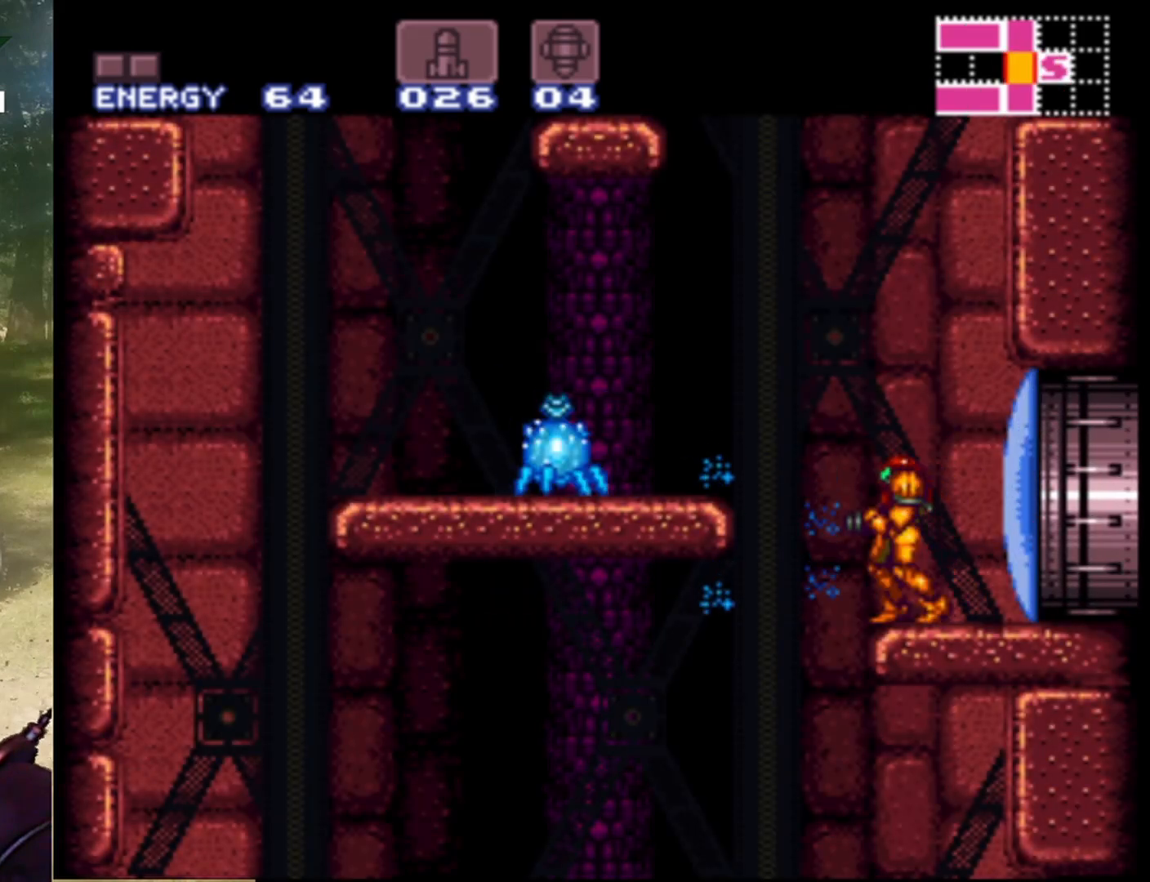
{"buttons": ["Y", "DPAD_LEFT"], "events": [[100, "DPAD_LEFT", "down"], [200, "B", "down"], [367, "B", "up"], [400, "Y", "down"]]}
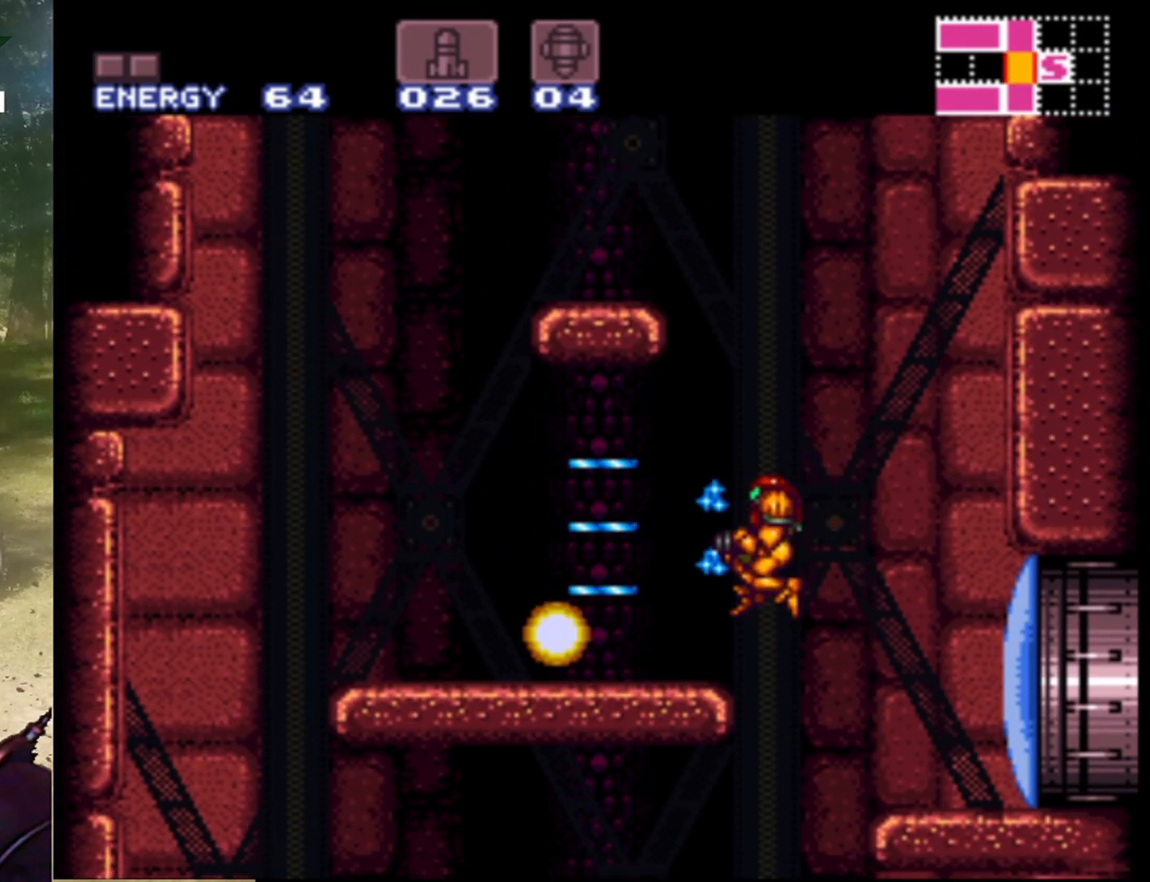
{"buttons": ["DPAD_LEFT"], "events": [[33, "Y", "up"], [333, "DPAD_LEFT", "up"], [433, "DPAD_LEFT", "down"]]}
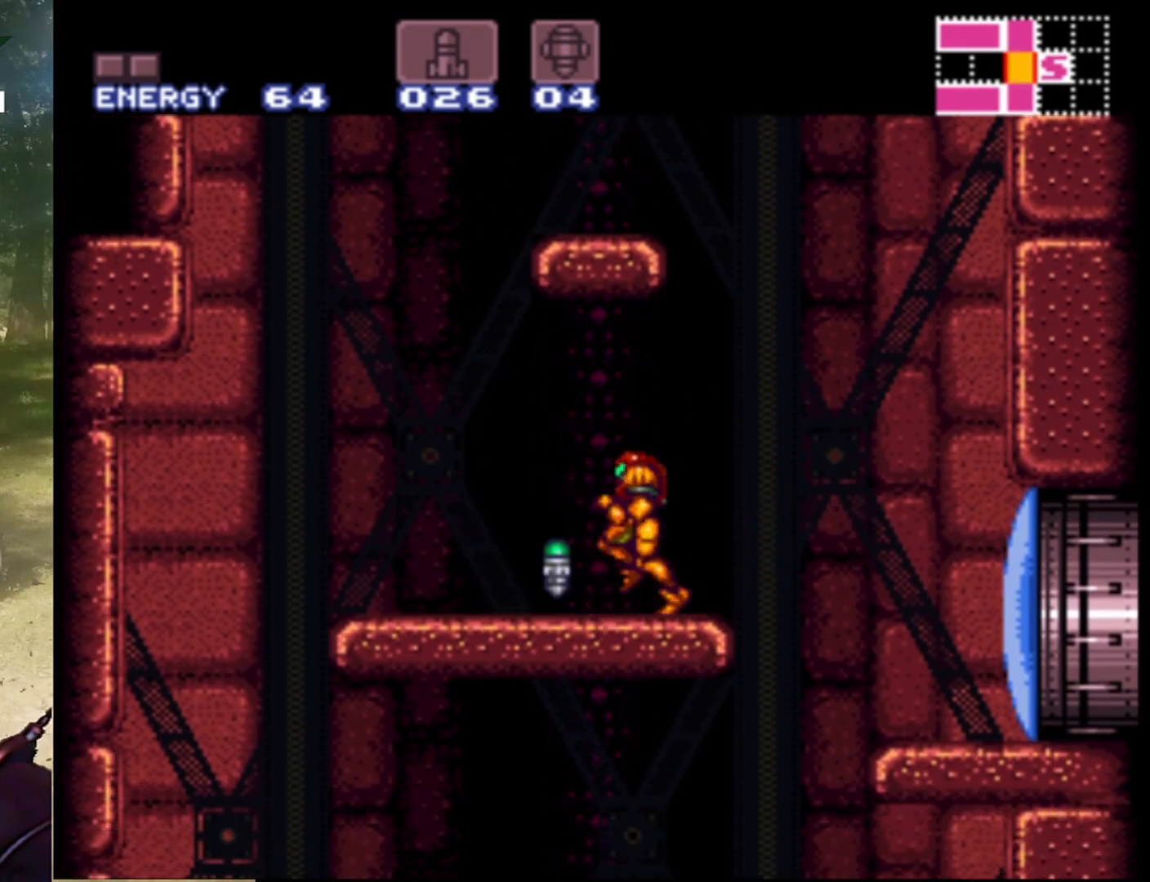
{"buttons": ["DPAD_RIGHT"], "events": [[100, "DPAD_LEFT", "up"], [300, "DPAD_RIGHT", "down"]]}
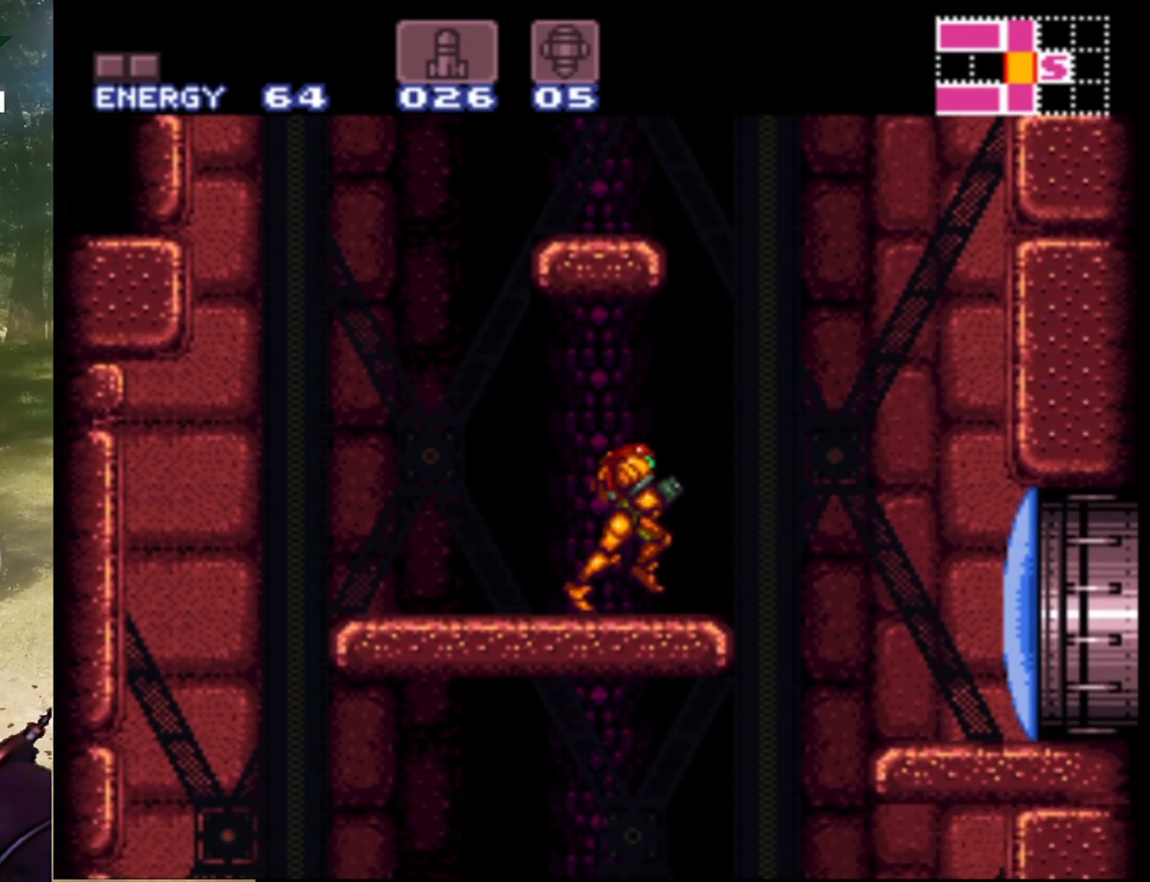
{"buttons": ["DPAD_RIGHT"], "events": [[67, "B", "down"], [200, "B", "up"]]}
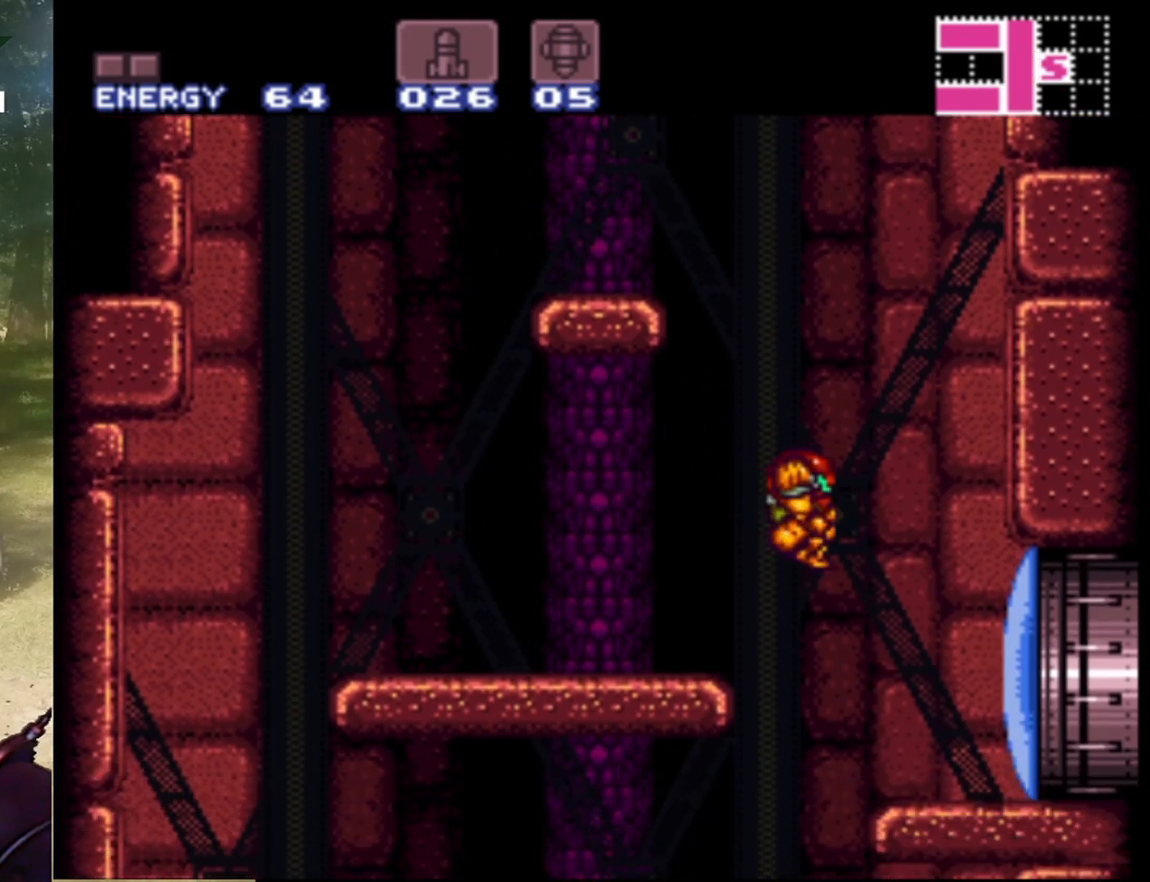
{"buttons": ["DPAD_RIGHT"], "events": [[267, "Y", "down"], [400, "Y", "up"]]}
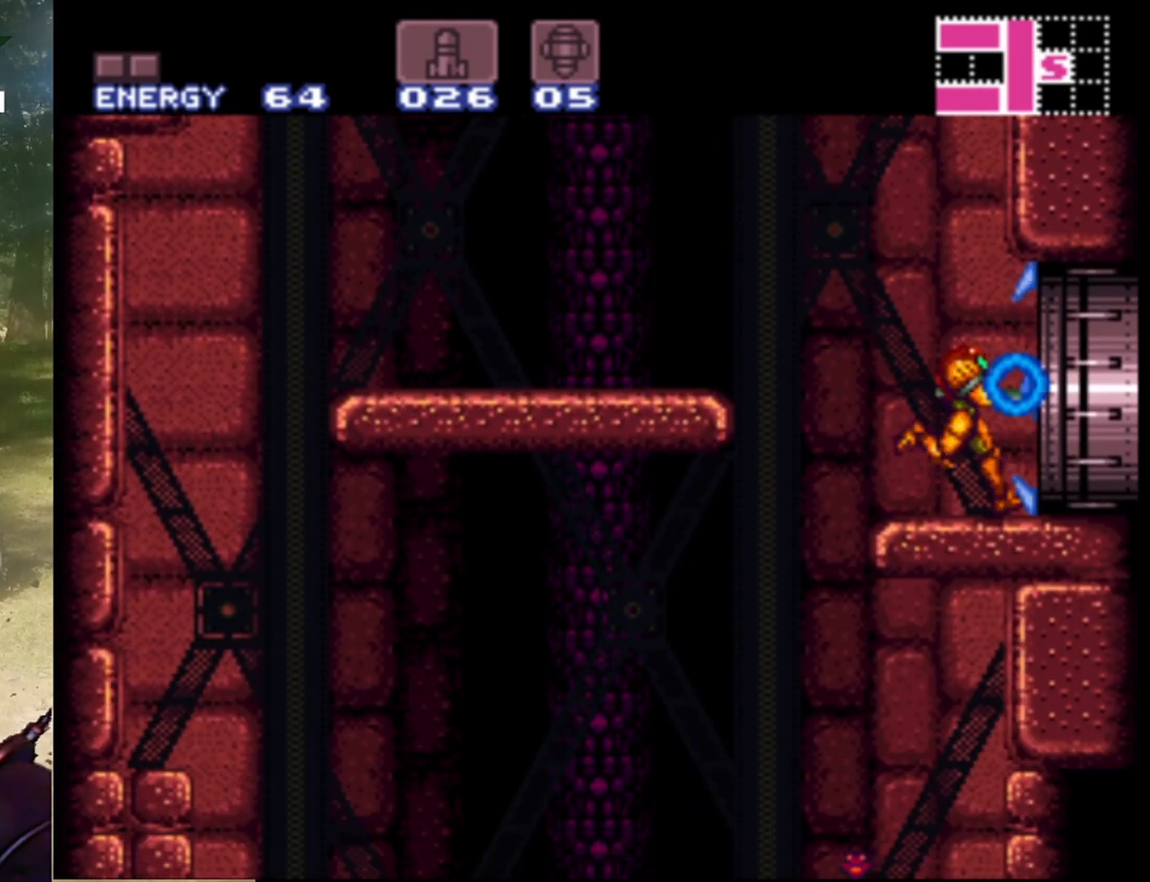
{"buttons": ["DPAD_RIGHT"], "events": [[100, "Y", "down"], [267, "Y", "up"]]}
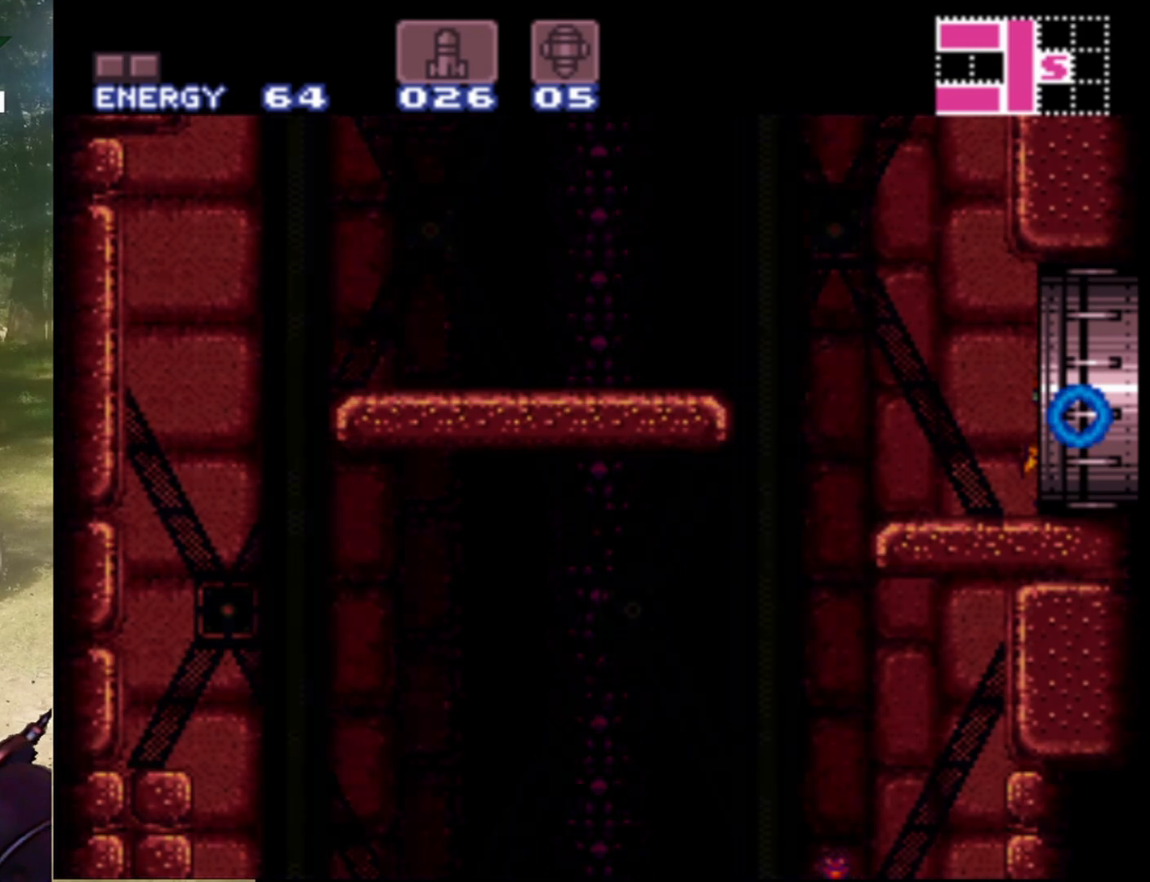
{"buttons": [], "events": [[33, "DPAD_RIGHT", "up"]]}
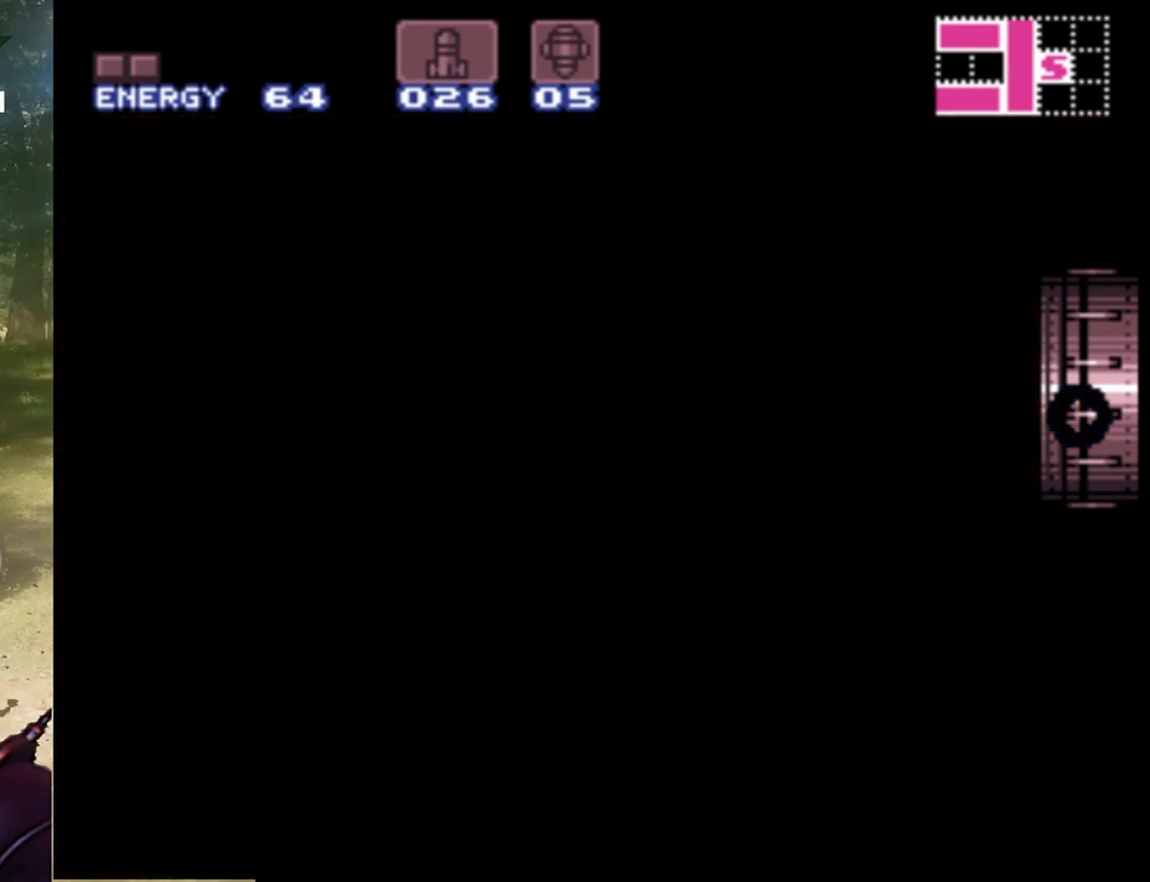
{"buttons": [], "events": []}
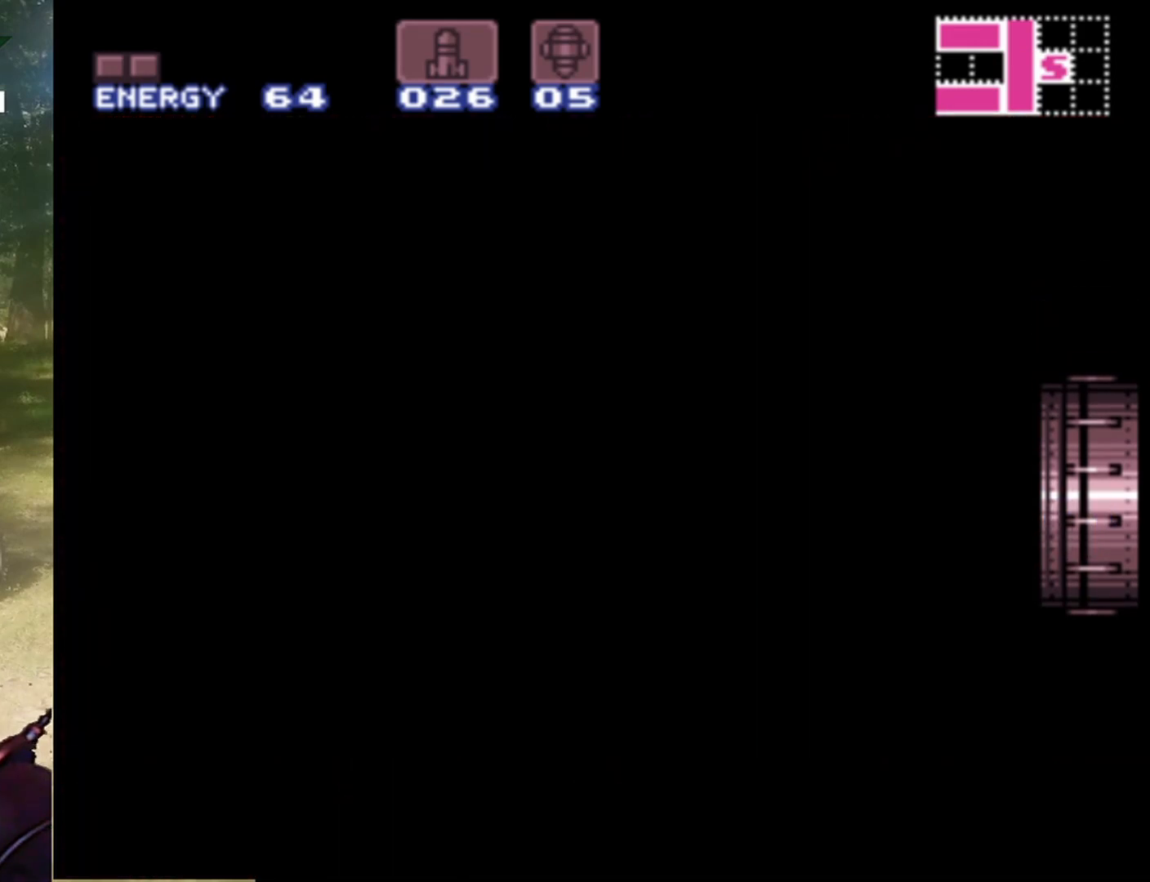
{"buttons": [], "events": []}
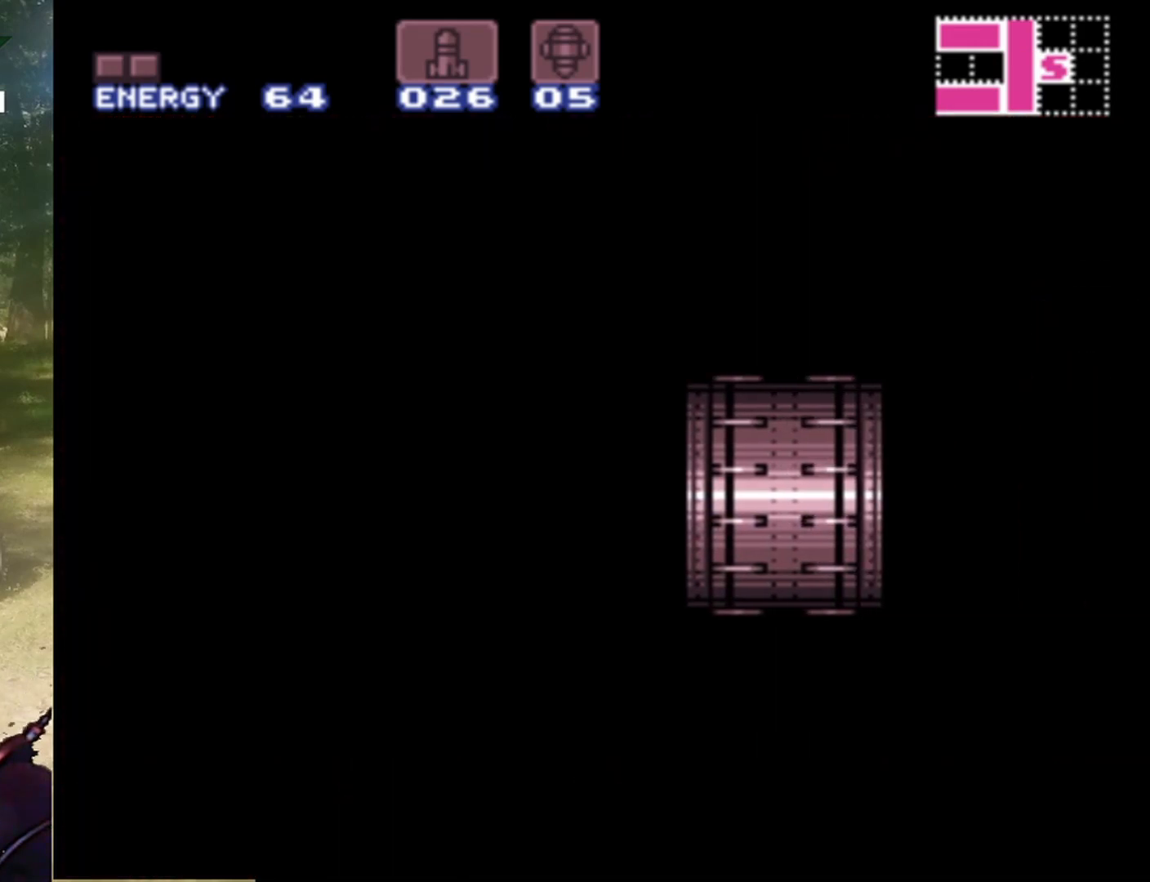
{"buttons": [], "events": []}
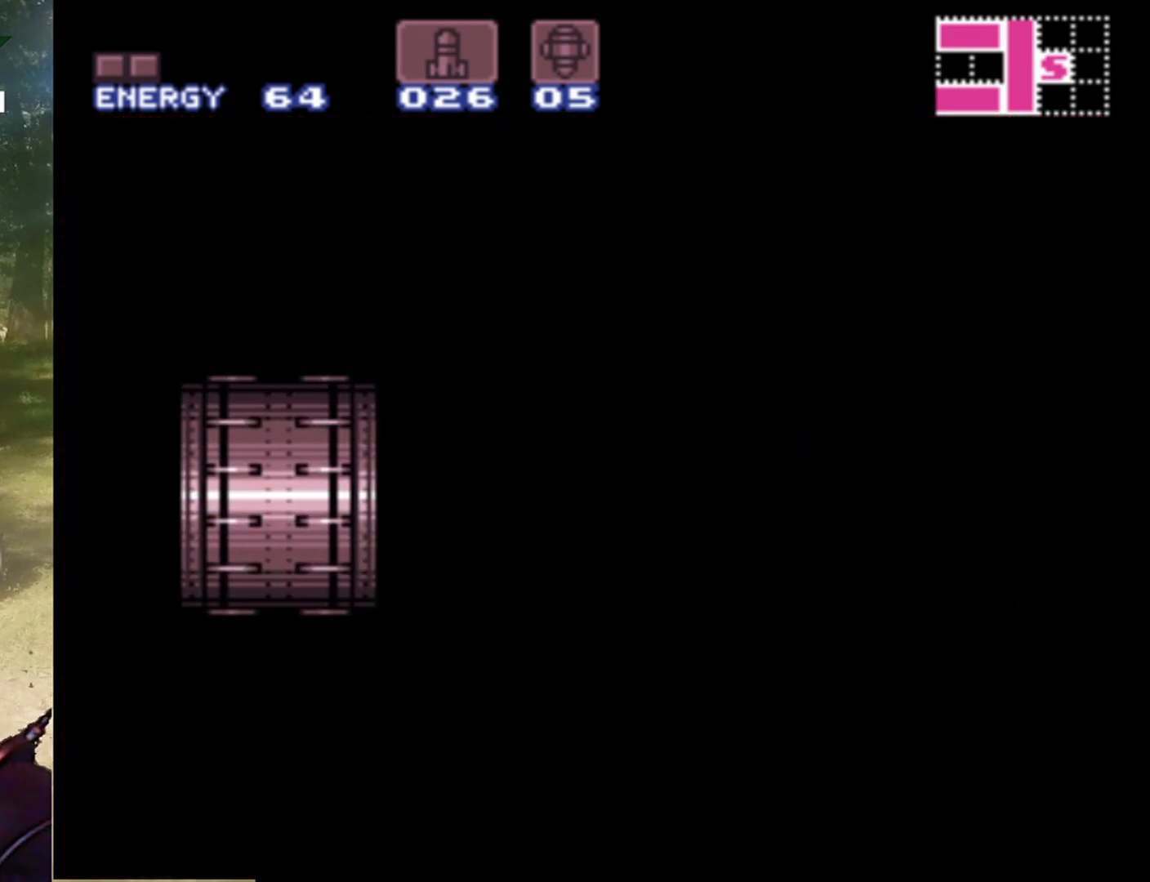
{"buttons": [], "events": []}
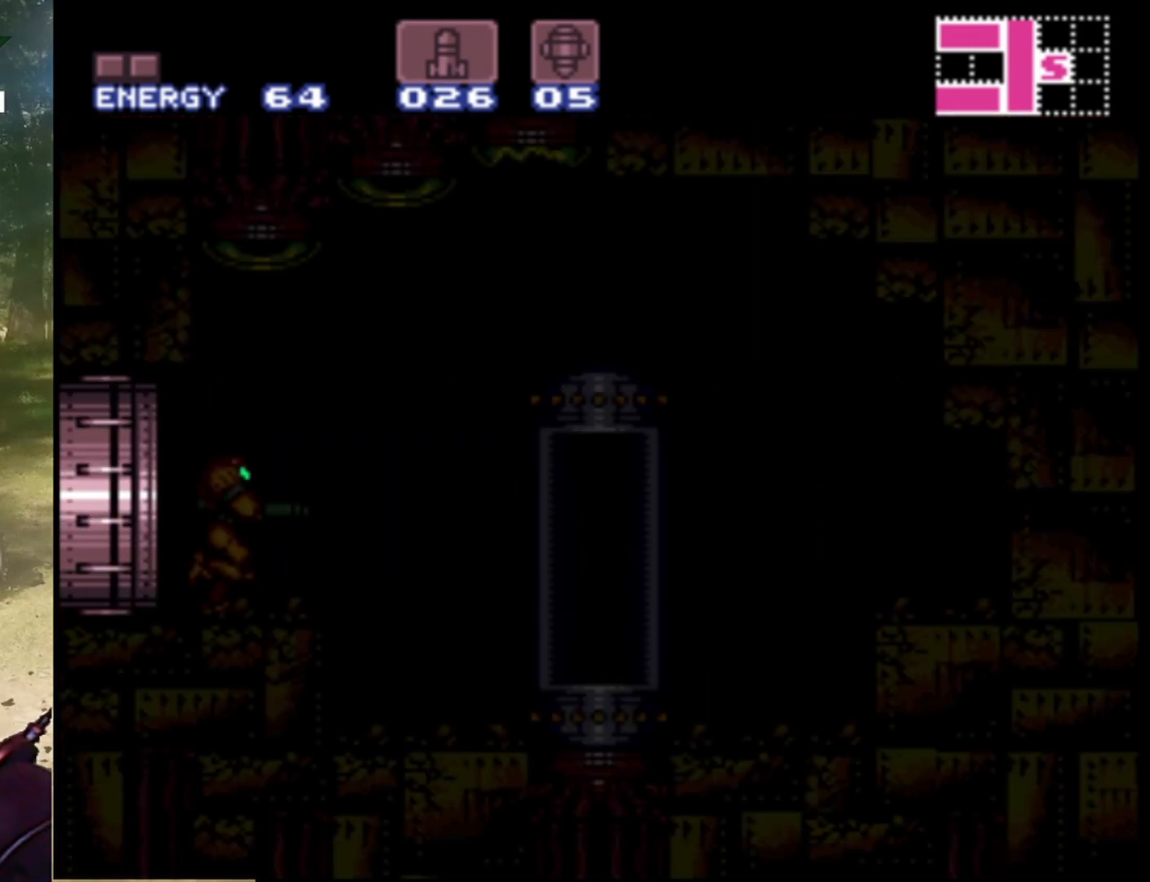
{"buttons": ["DPAD_LEFT"], "events": [[33, "DPAD_LEFT", "down"], [233, "DPAD_LEFT", "up"], [400, "DPAD_LEFT", "down"]]}
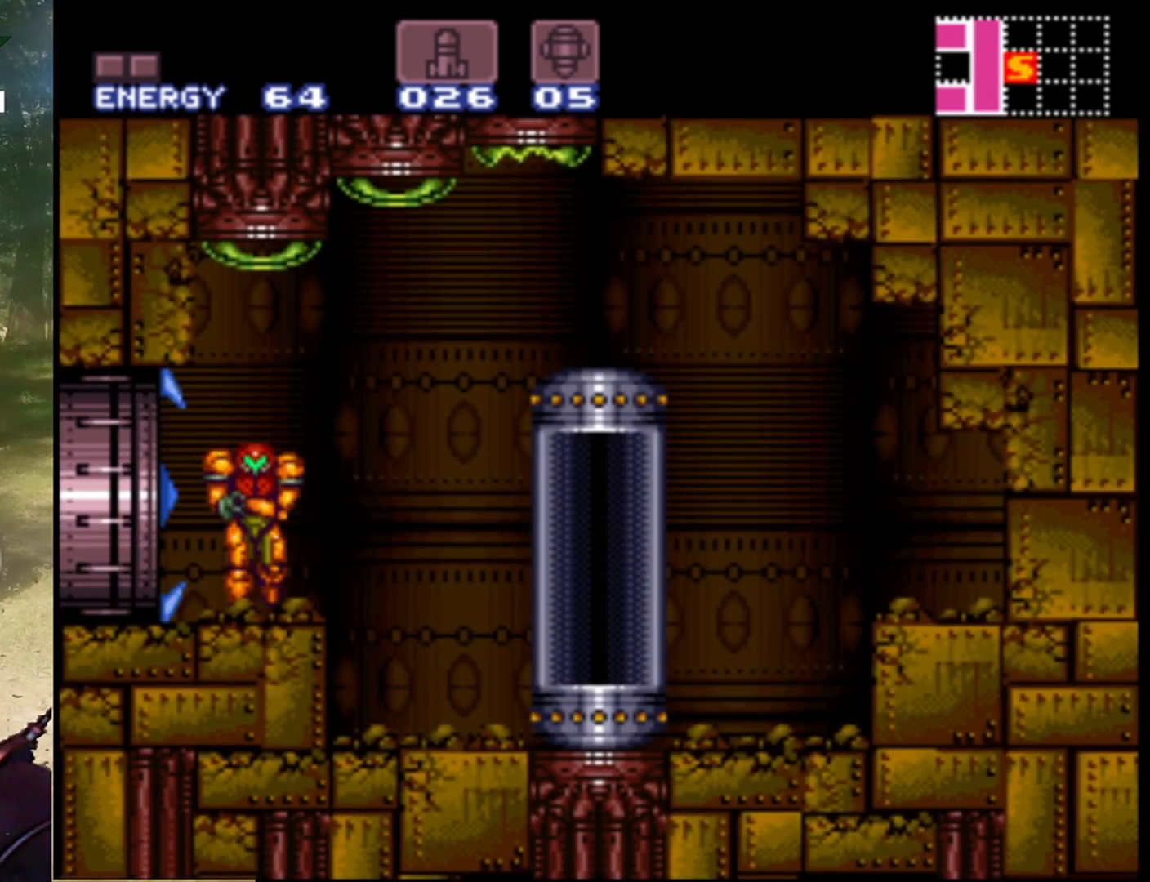
{"buttons": [], "events": [[100, "DPAD_LEFT", "up"]]}
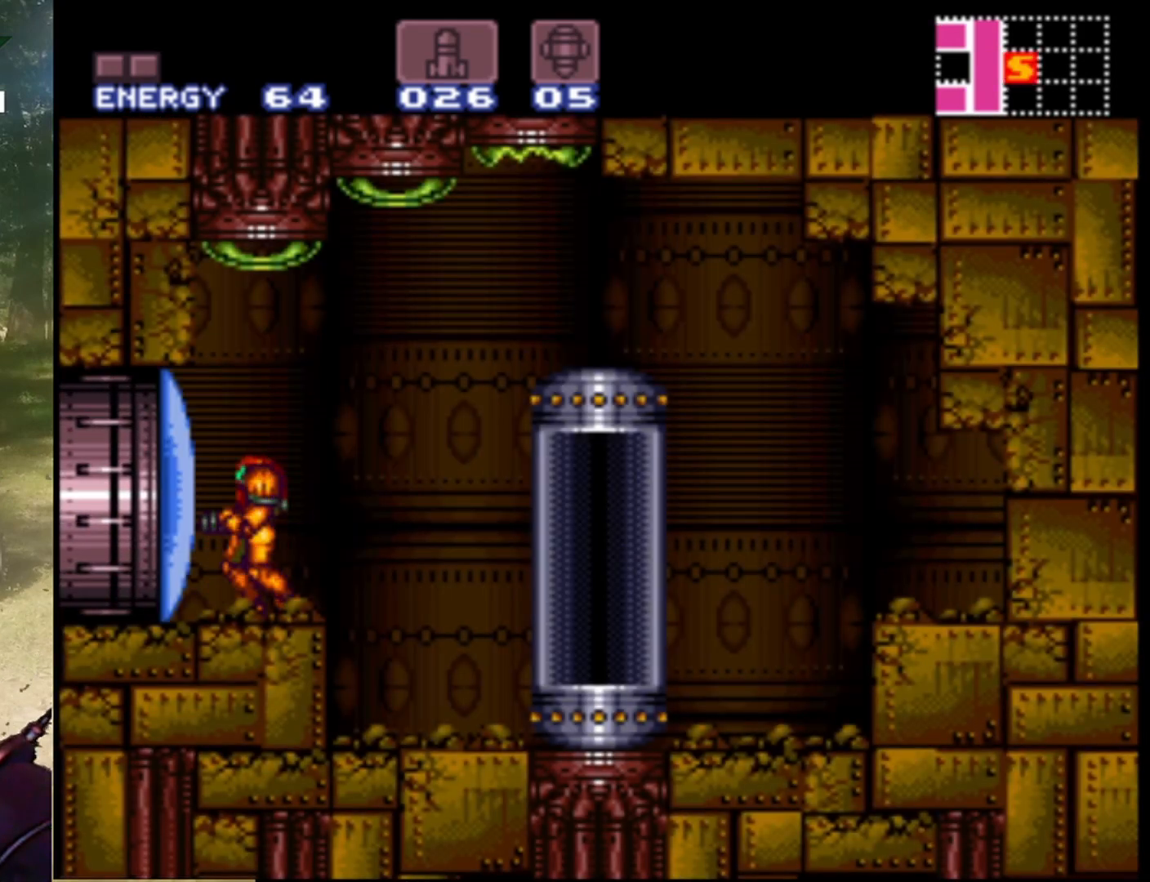
{"buttons": [], "events": []}
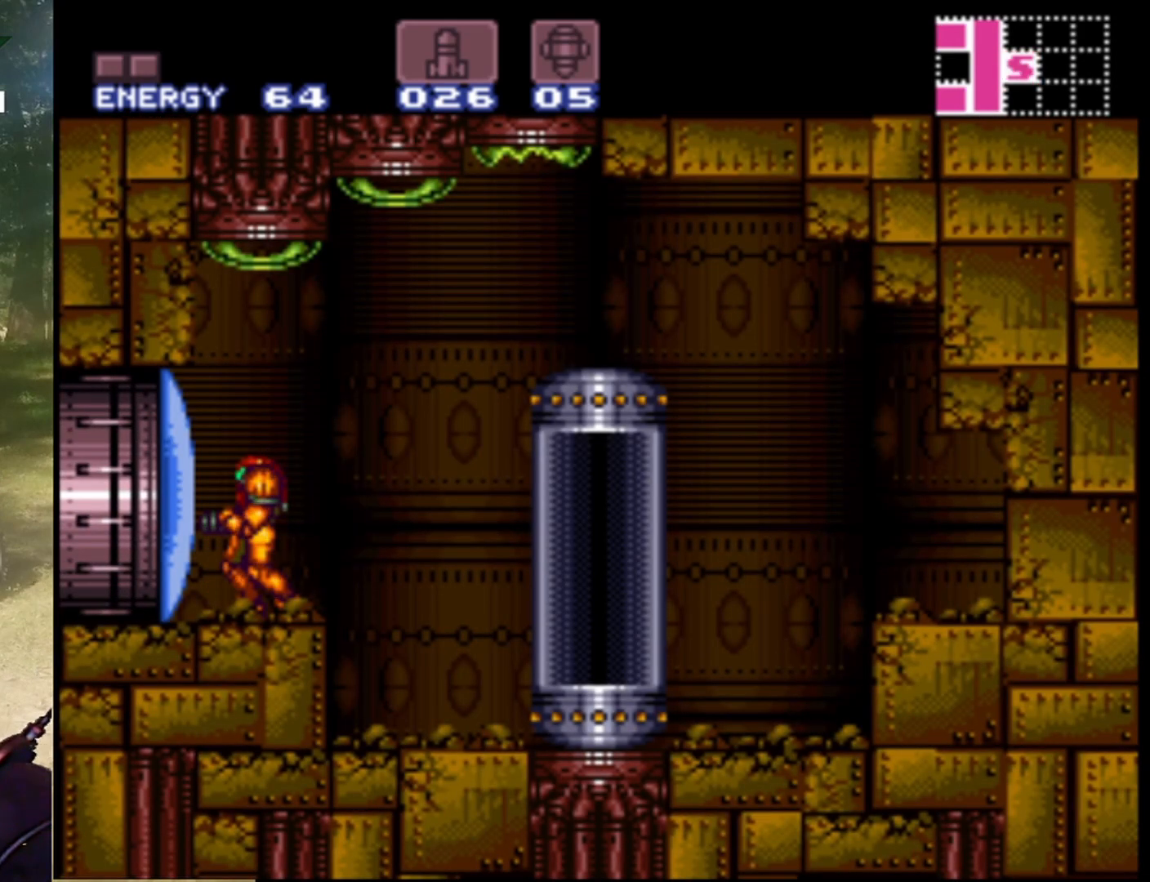
{"buttons": [], "events": []}
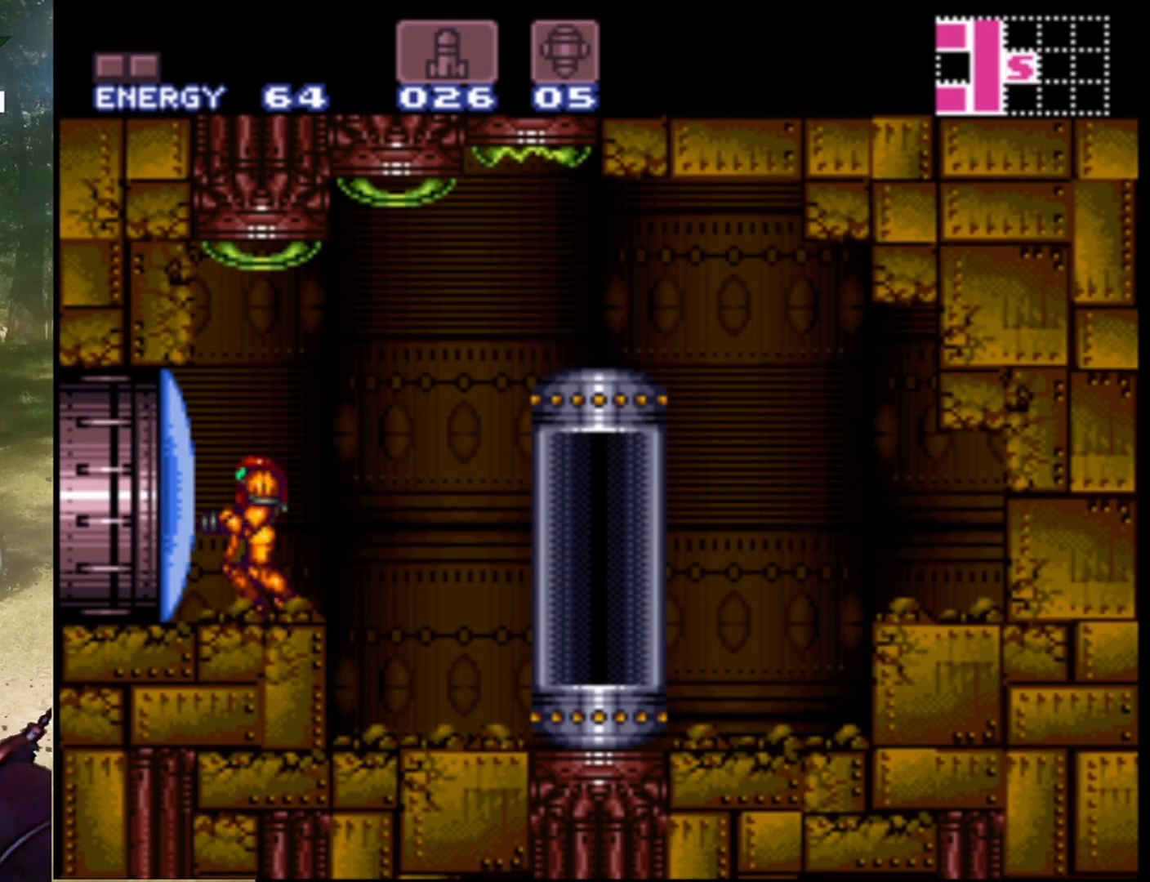
{"buttons": [], "events": [[200, "Y", "down"], [333, "Y", "up"], [400, "Y", "down"], [500, "Y", "up"]]}
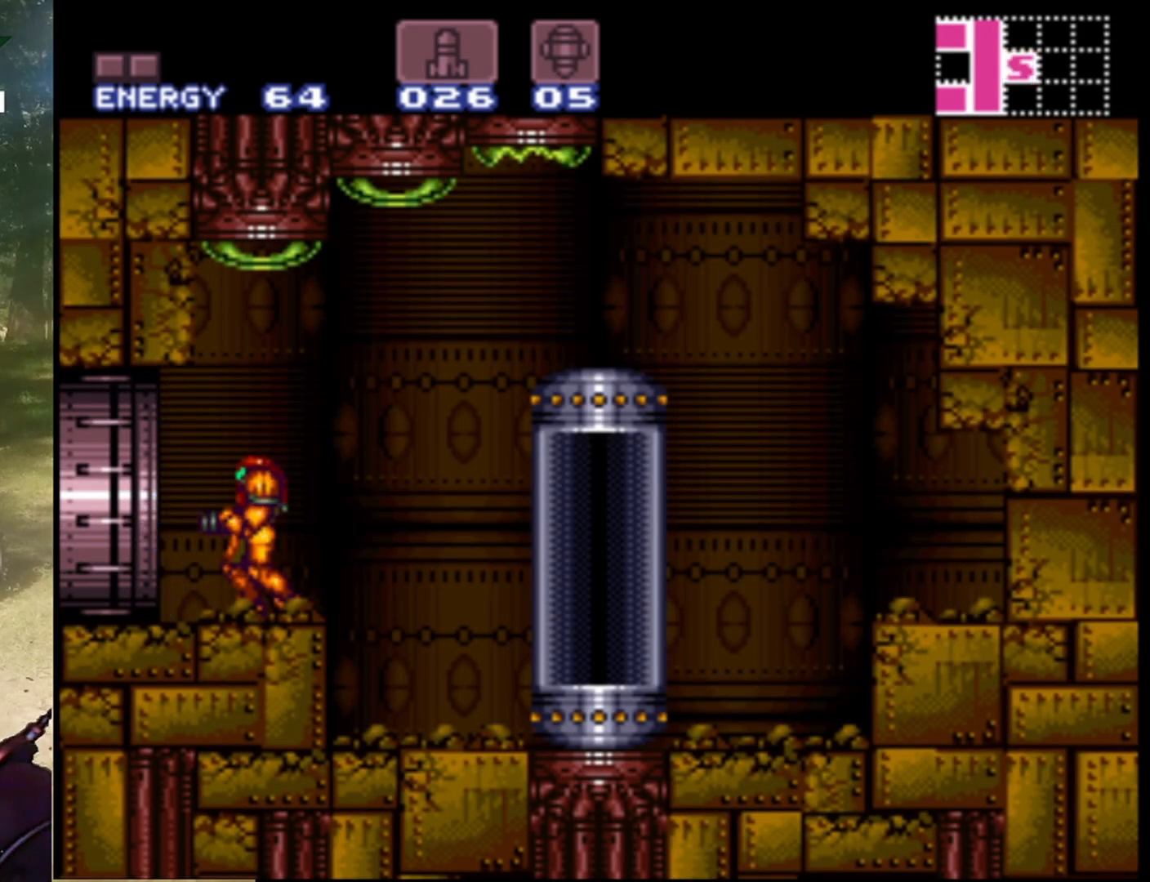
{"buttons": ["DPAD_LEFT"], "events": [[200, "DPAD_LEFT", "down"]]}
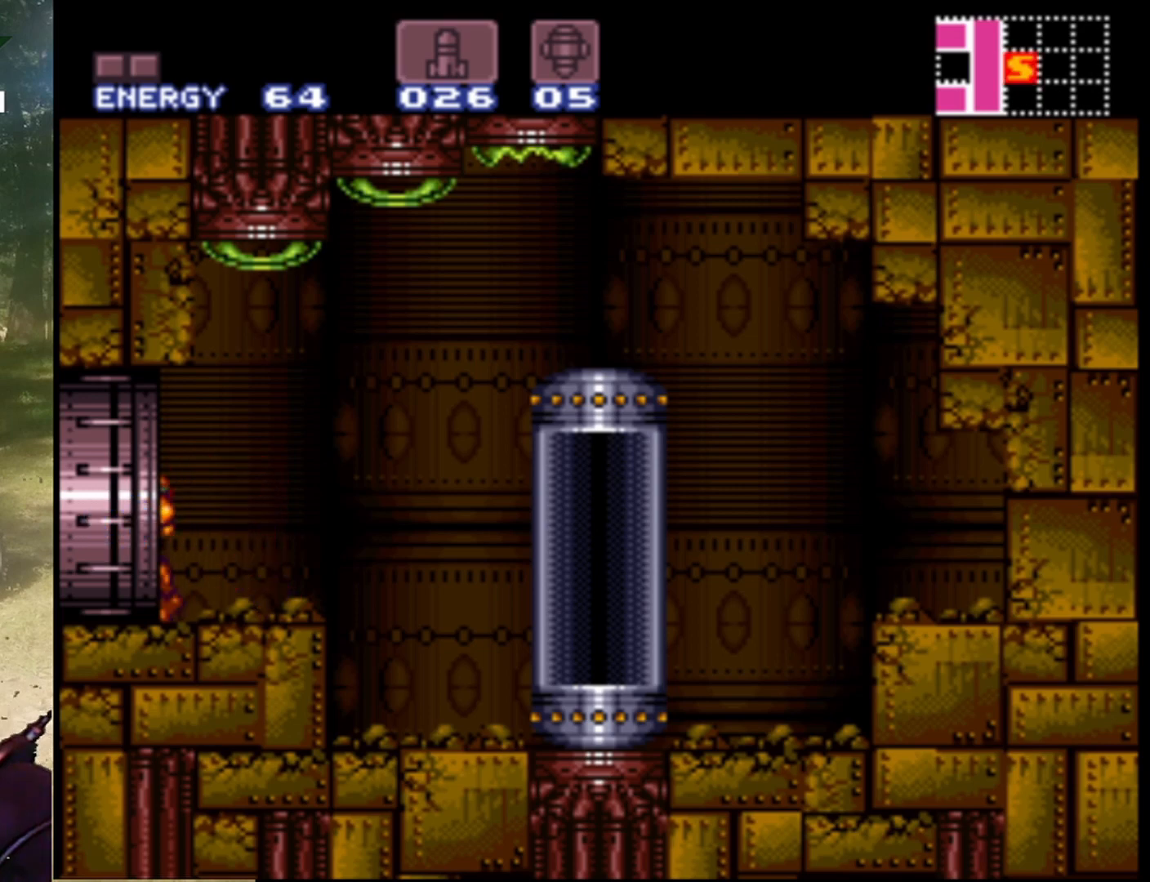
{"buttons": [], "events": [[233, "DPAD_LEFT", "up"]]}
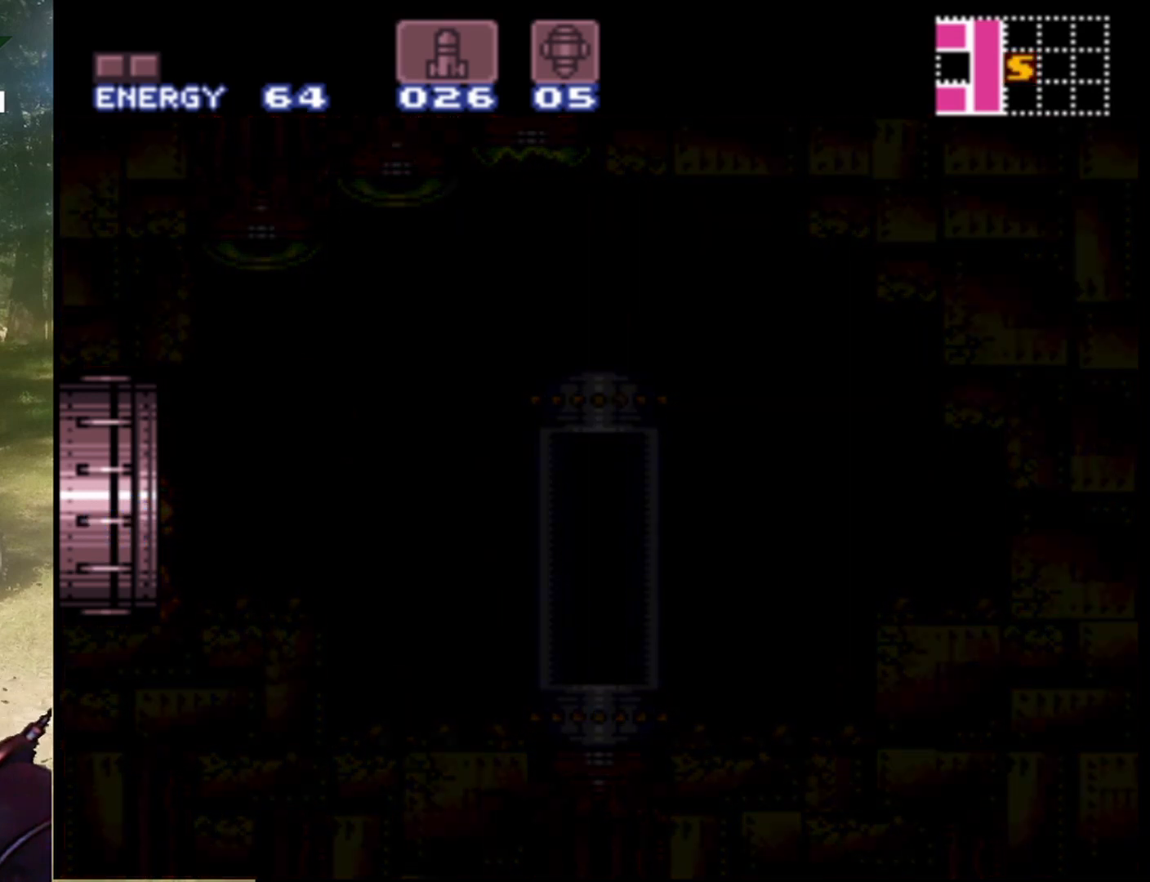
{"buttons": [], "events": []}
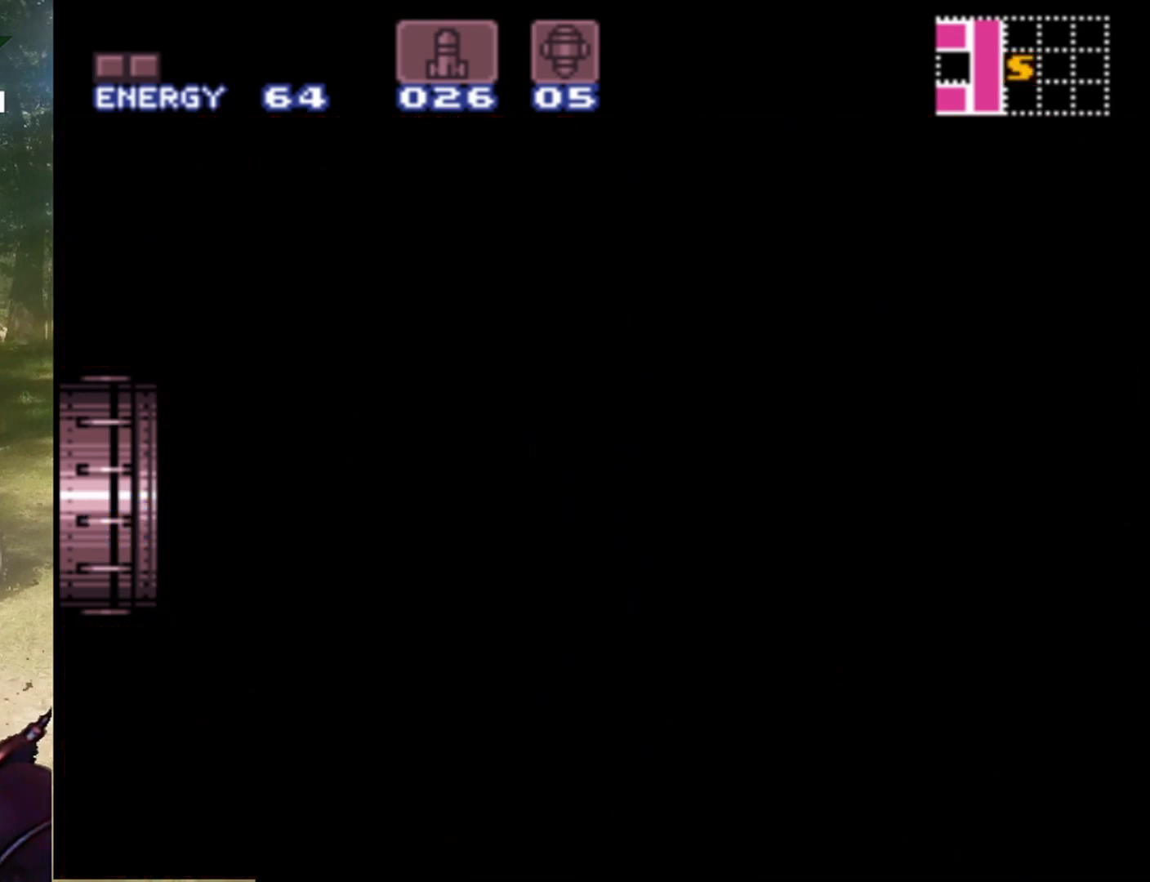
{"buttons": [], "events": []}
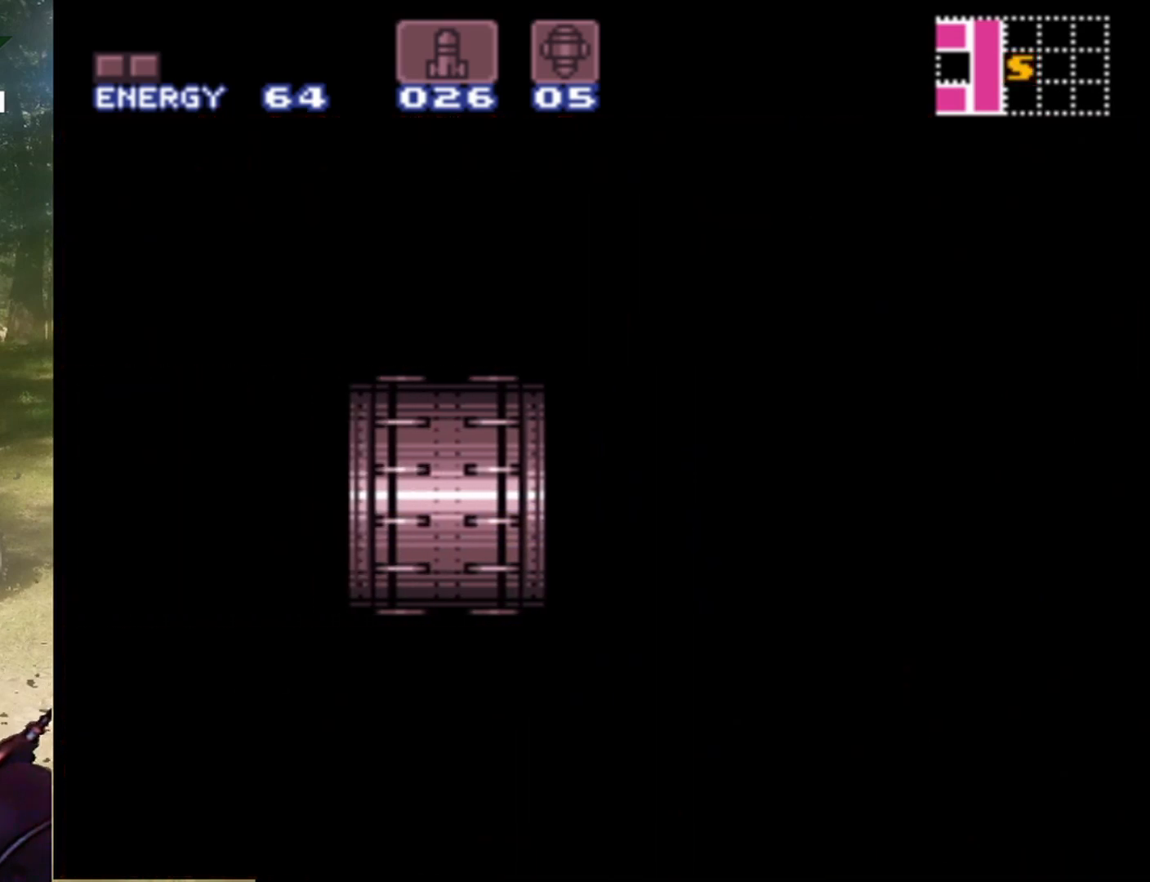
{"buttons": [], "events": []}
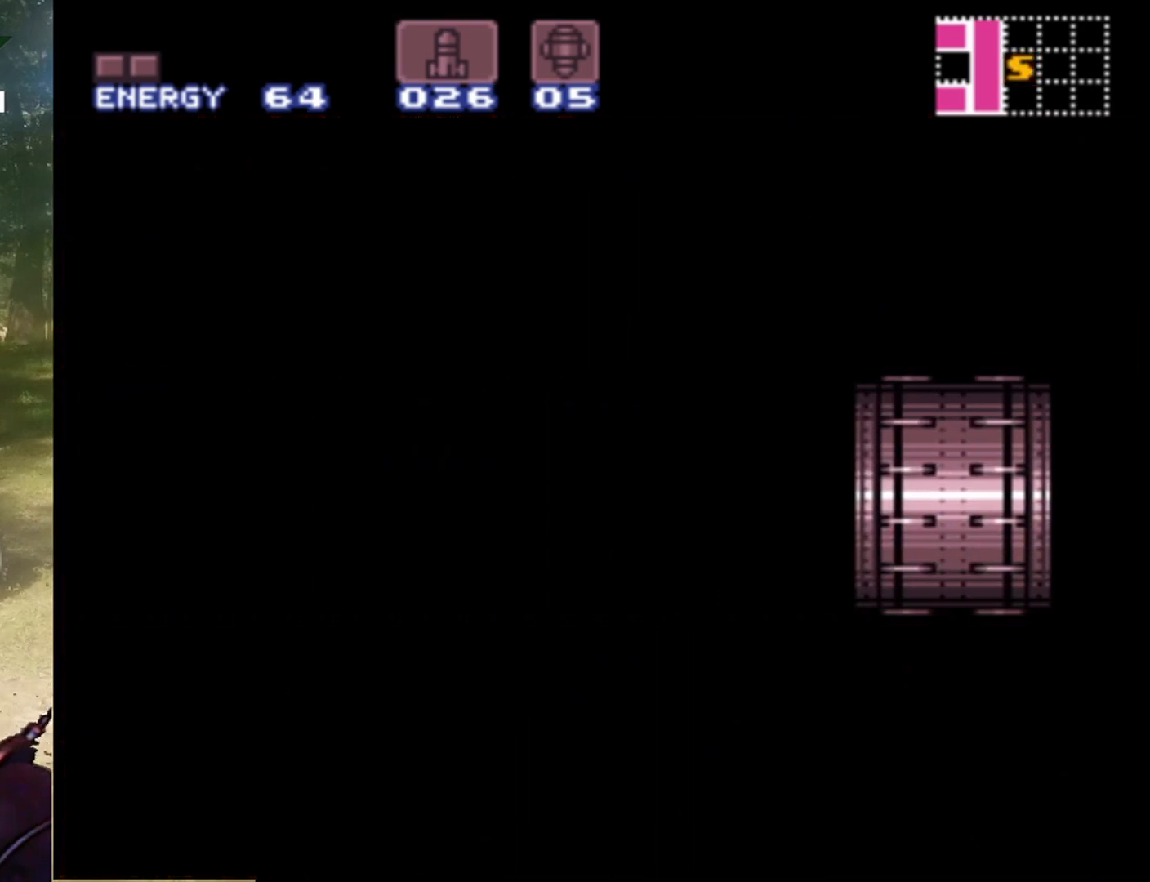
{"buttons": [], "events": []}
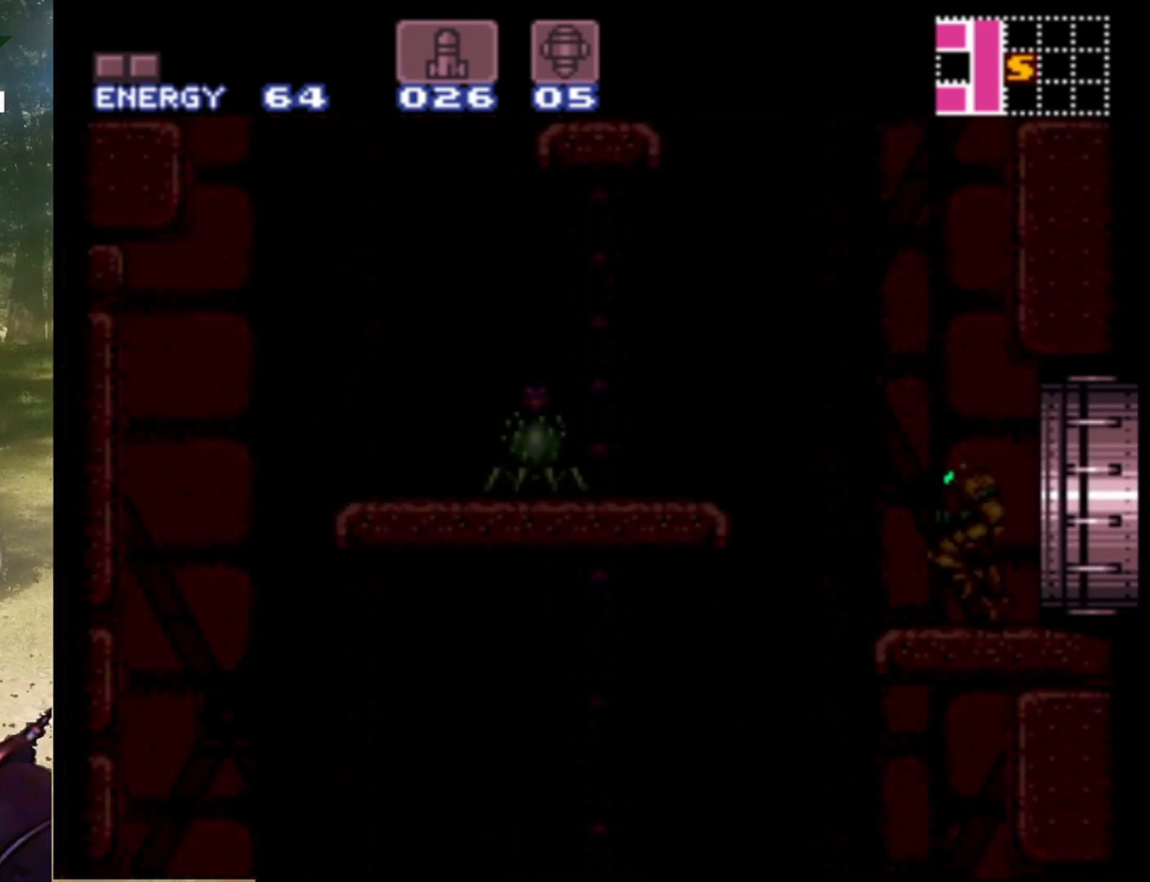
{"buttons": [], "events": [[333, "Y", "down"], [467, "Y", "up"]]}
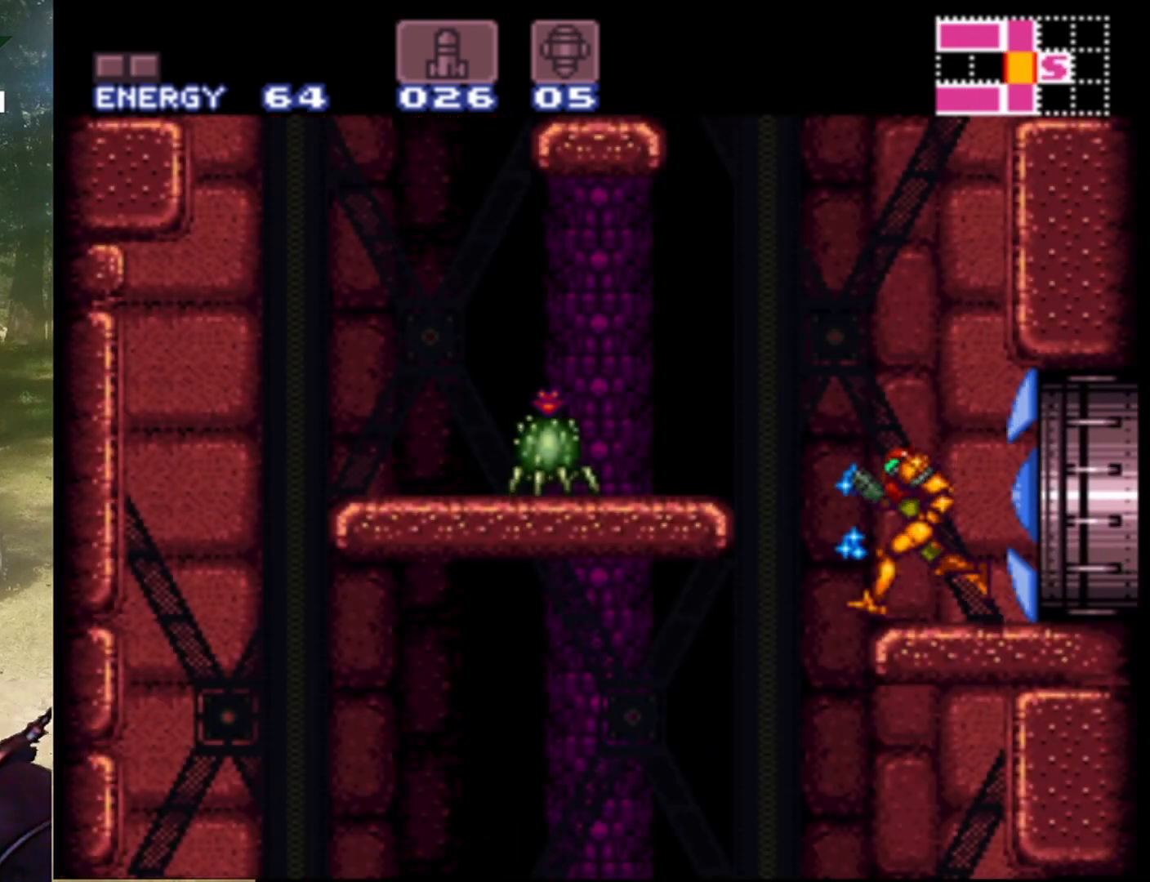
{"buttons": [], "events": [[200, "Y", "down"], [333, "Y", "up"]]}
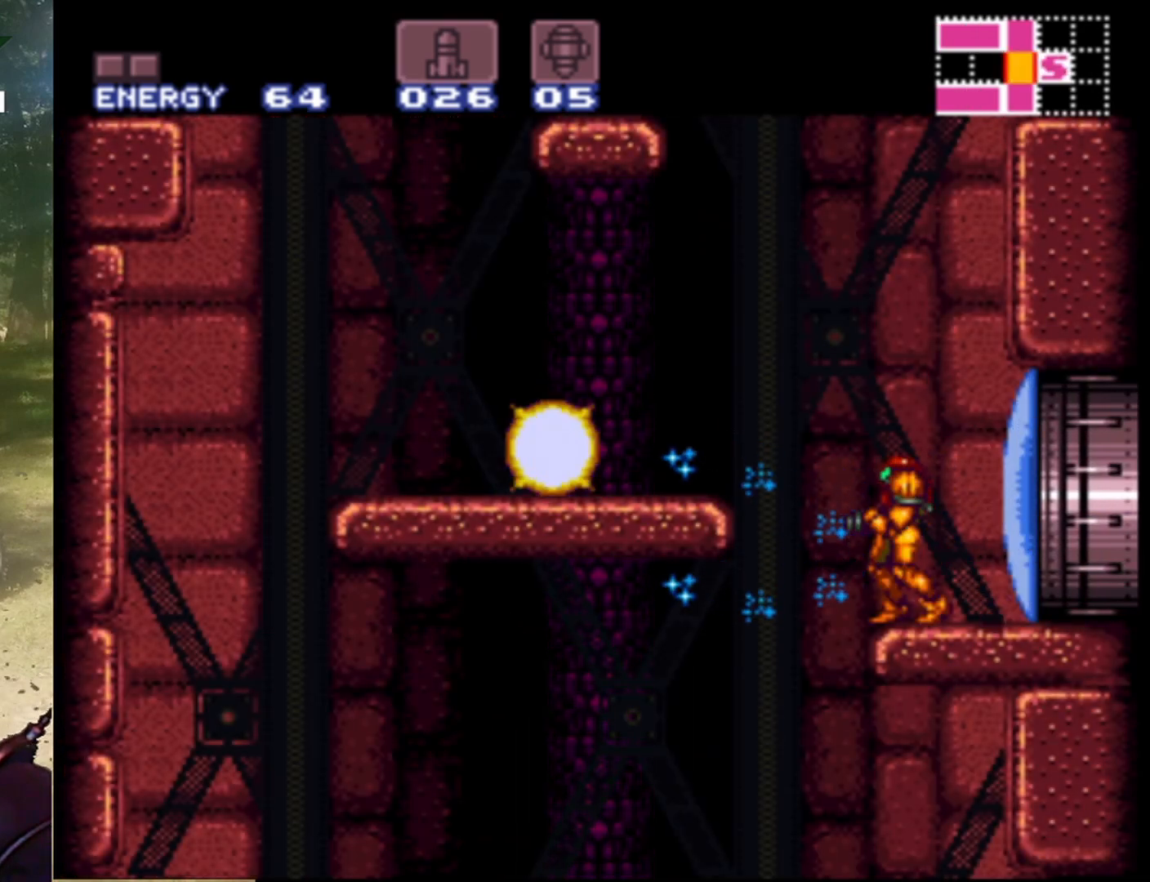
{"buttons": ["DPAD_LEFT"], "events": [[100, "DPAD_LEFT", "down"], [200, "B", "down"], [367, "B", "up"]]}